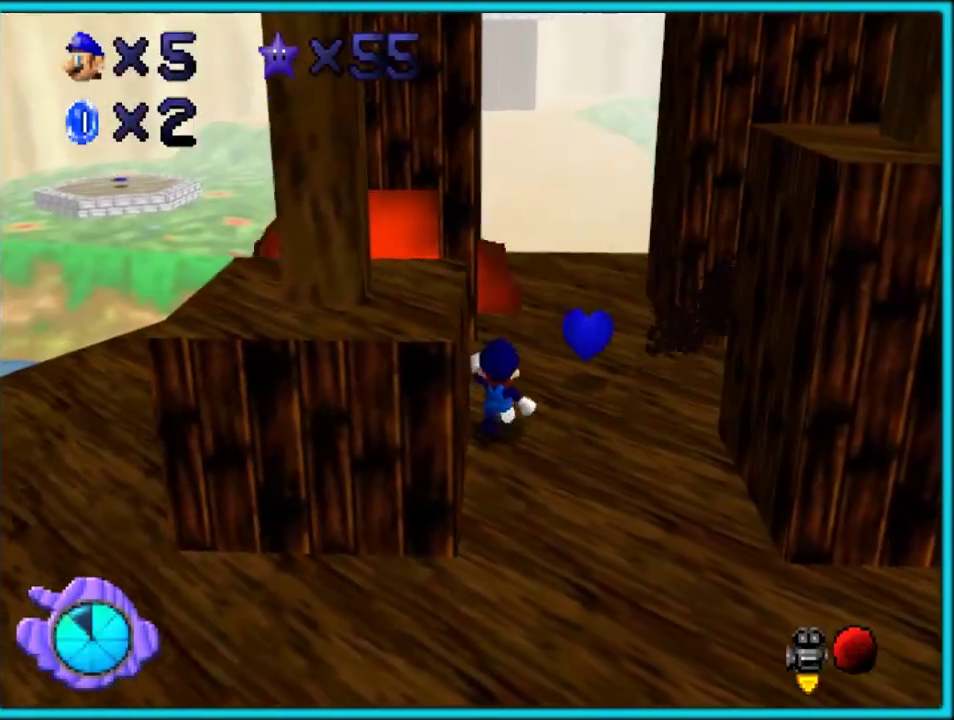
Gameplay with a controller (Nintendo layout); each line is a JSON object with the inputs held at the frame after it. "events" lists button and stick changes between this image and that frame as [ms after this image, input, new state], when the widget could be followed in between. This overlay highlights the sticks when they move; stick clicks (L3) are not distinguishable. Not read: C_DOWN C_LEFT C_RIGHT C_UP L3 R3 START.
{"buttons": [], "left_stick": "up"}
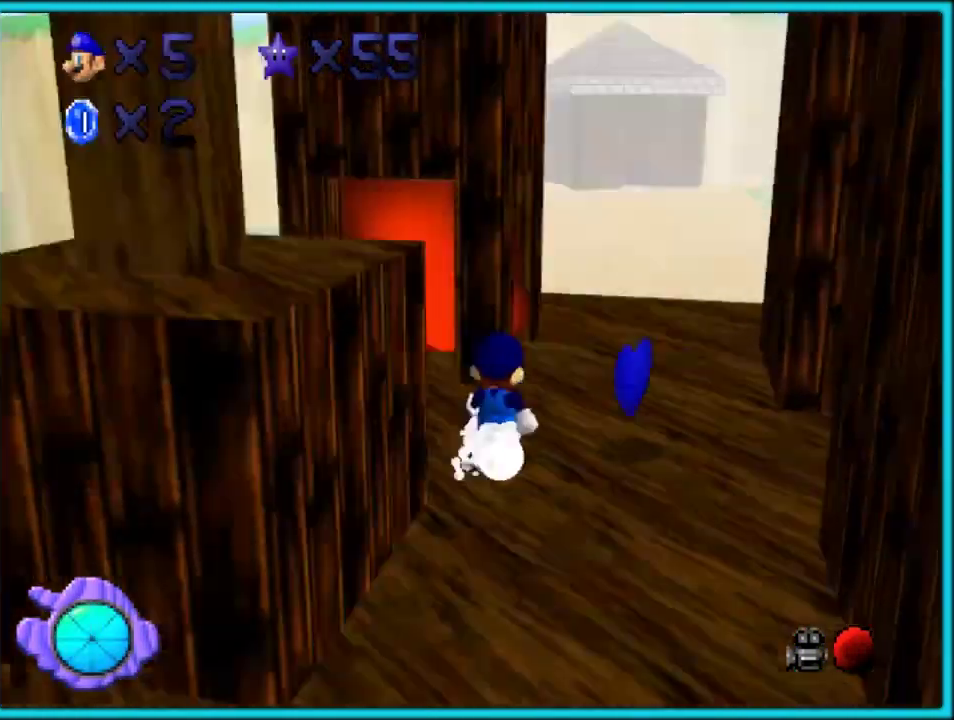
{"buttons": [], "left_stick": "center"}
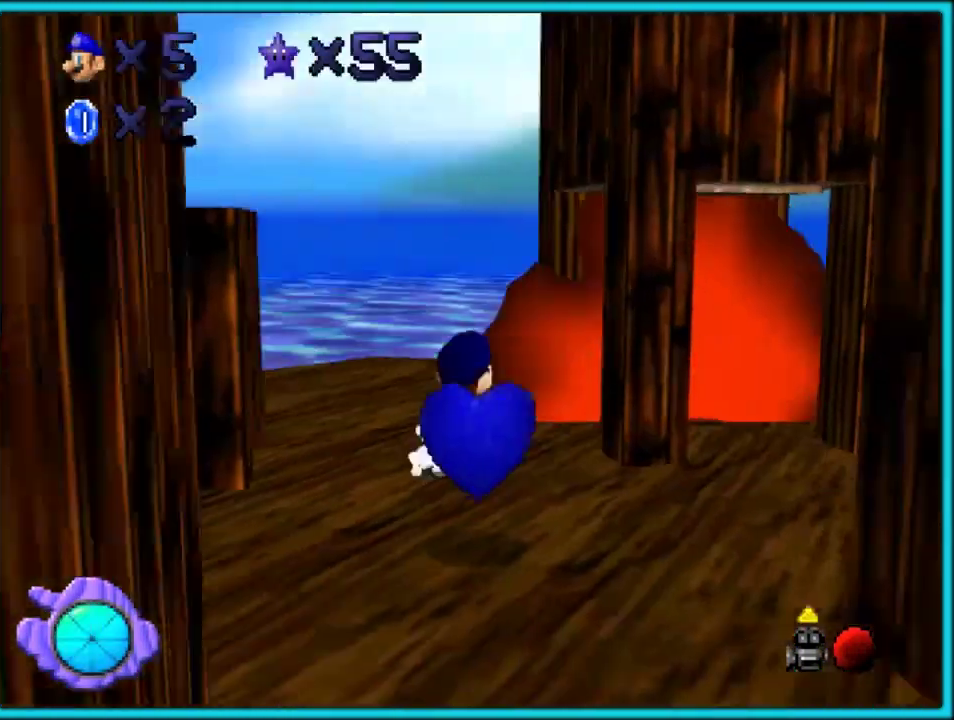
{"buttons": [], "left_stick": "center"}
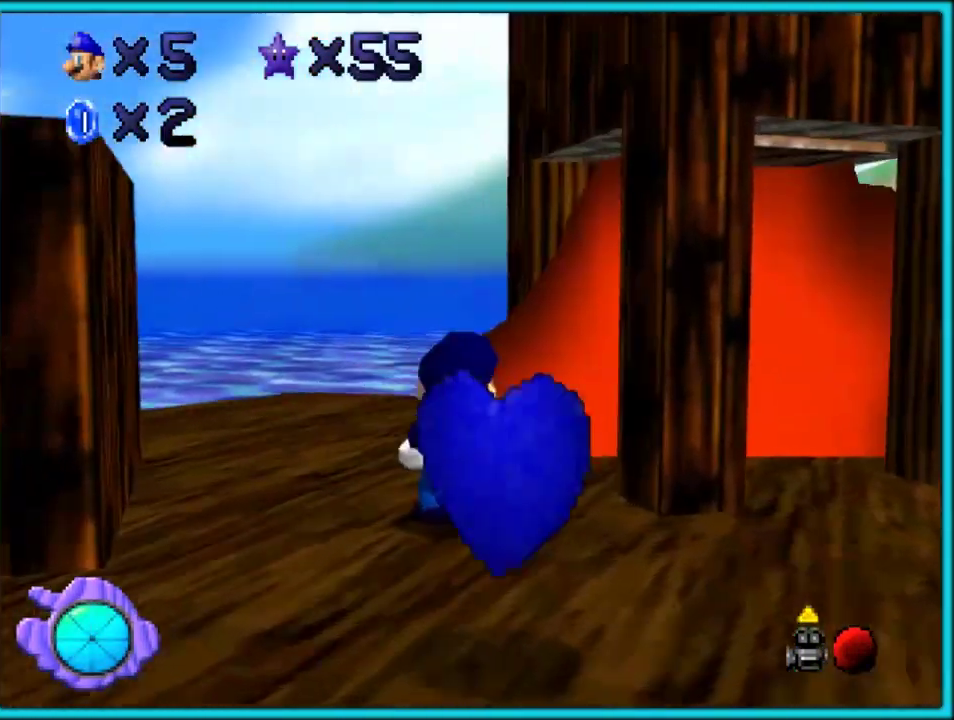
{"buttons": [], "left_stick": "down-right"}
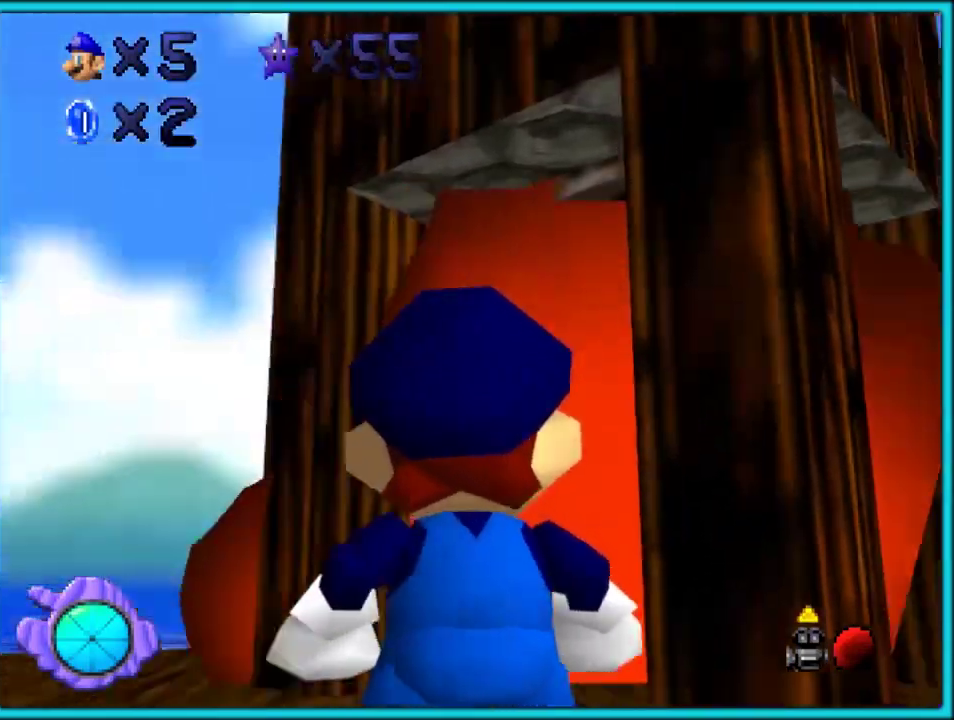
{"buttons": [], "left_stick": "center"}
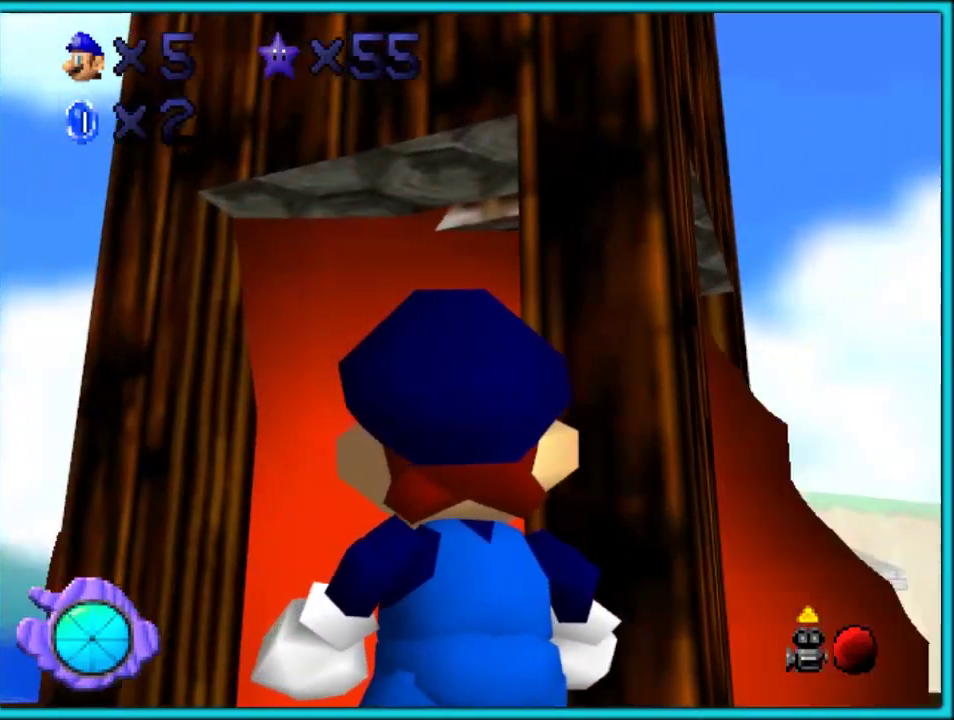
{"buttons": [], "left_stick": "center", "events": [[100, "left_stick", "down-right"], [183, "left_stick", "right"], [333, "left_stick", "down-right"], [450, "left_stick", "center"]]}
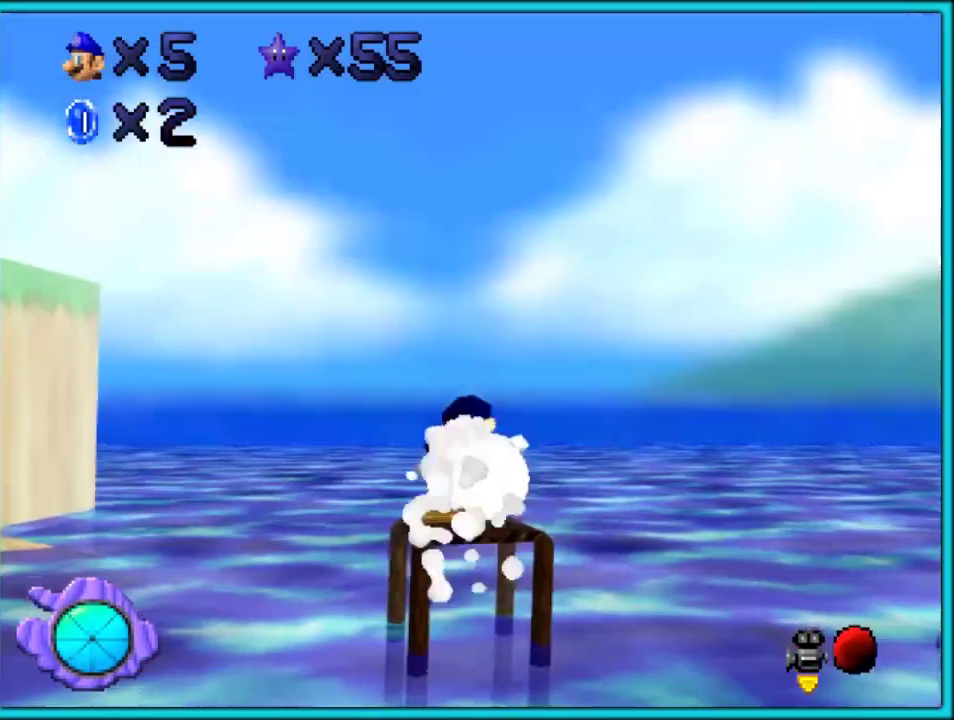
{"buttons": [], "left_stick": "center", "events": []}
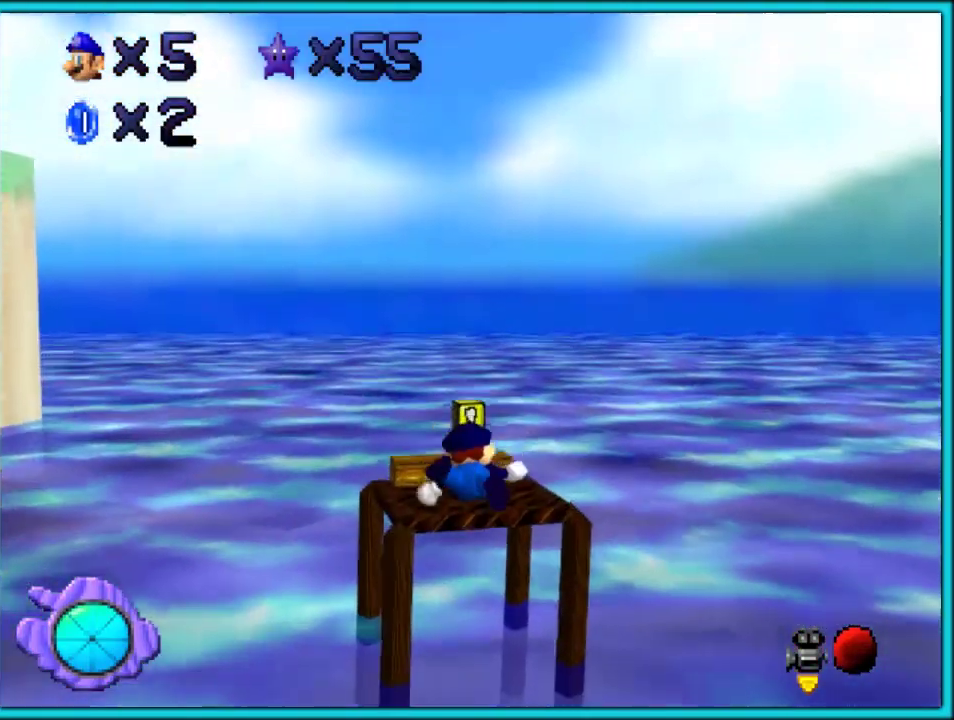
{"buttons": [], "left_stick": "center", "events": []}